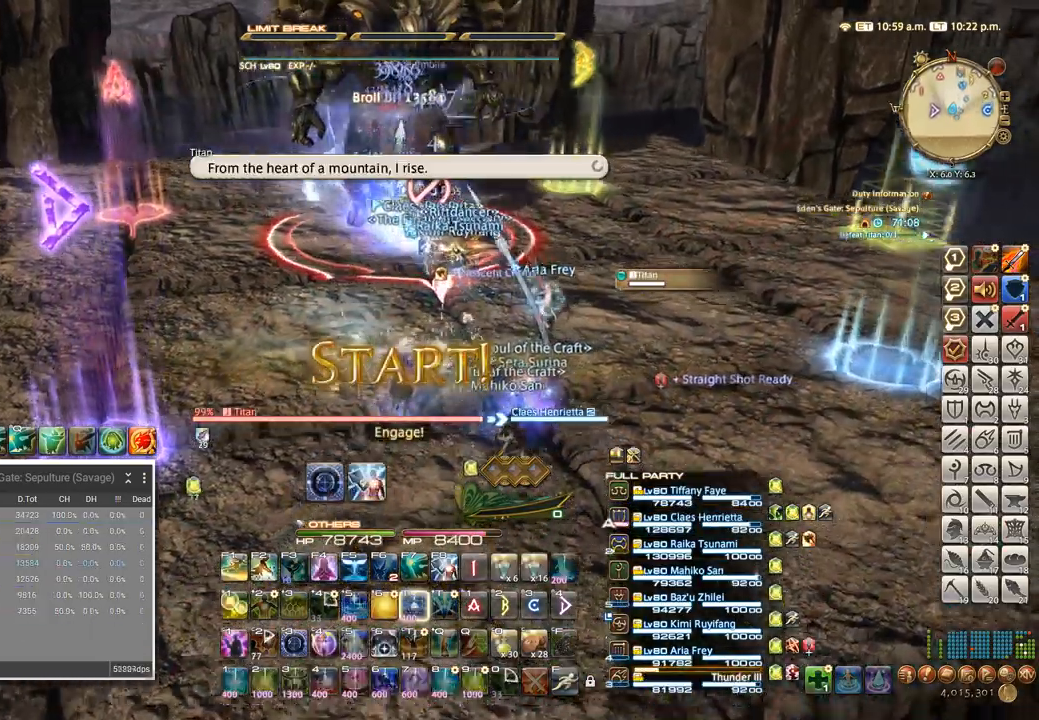
Gameplay with keyboard; each line is a JSON object with the keys held at the frame after it. "events" lists presses ("down") and releases ("up") of ".", "/", "0", "1", "2", "3", "4", "5", "6", "7", "8", "9", "a", "alt_l", "alt_r", "b", "backslash", "backspace", "c", "caps_lock", "comma", "ctrl_l", "ctrl_r", "d", "e", "equals", "escape", "f", "f1", "f10", "f11", "f12", "f2", "f3", "f4", "f5", "f6", "f7", "f8", "f9", "g", "h", "i", "j", "k", "l", "lbracket", "m", "minus", "n", "o", "p", "q", "quote", "r", "rbracket", "return", "s", "semicolon", "shift_l", "shift_r", "space", "super", "t", "tab", "tilde", "u", "v", "w", "x" and "y" between this image and that frame as [ms after this image, input, new state], when the widget could be followed in between. No other keys are recorded. Mouse input is not recorded. Not read: z.
{"keys": ["w"], "events": [[50, "t", "up"]]}
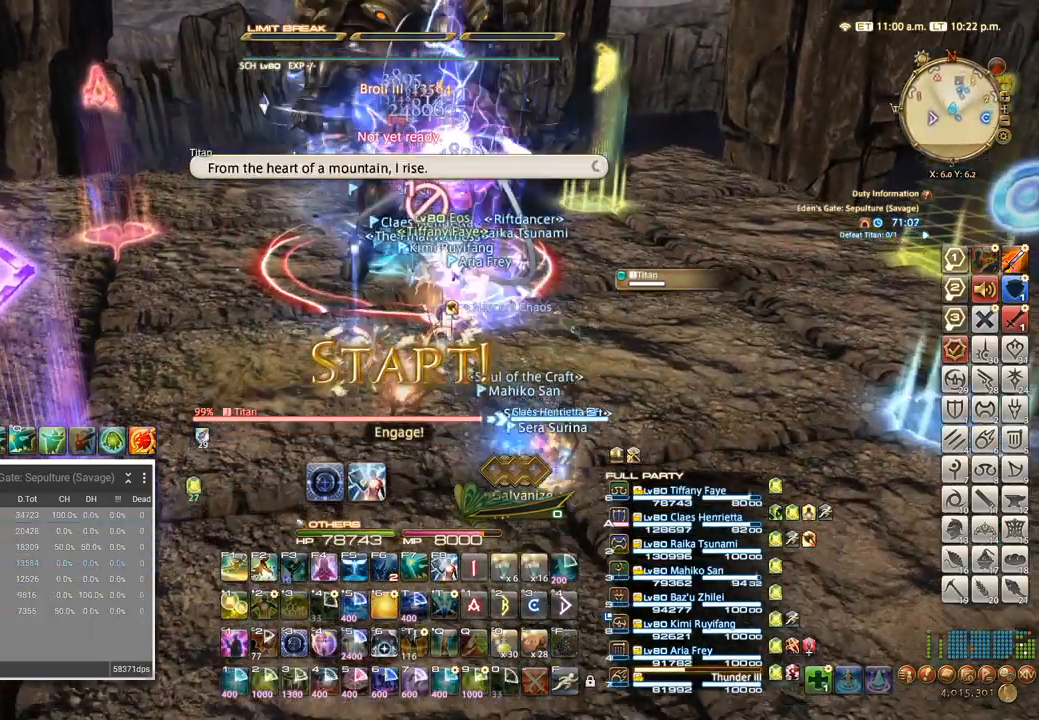
{"keys": ["3", "ctrl_l"], "events": [[100, "ctrl_l", "down"], [150, "w", "up"], [200, "1", "down"], [300, "1", "up"], [500, "3", "down"]]}
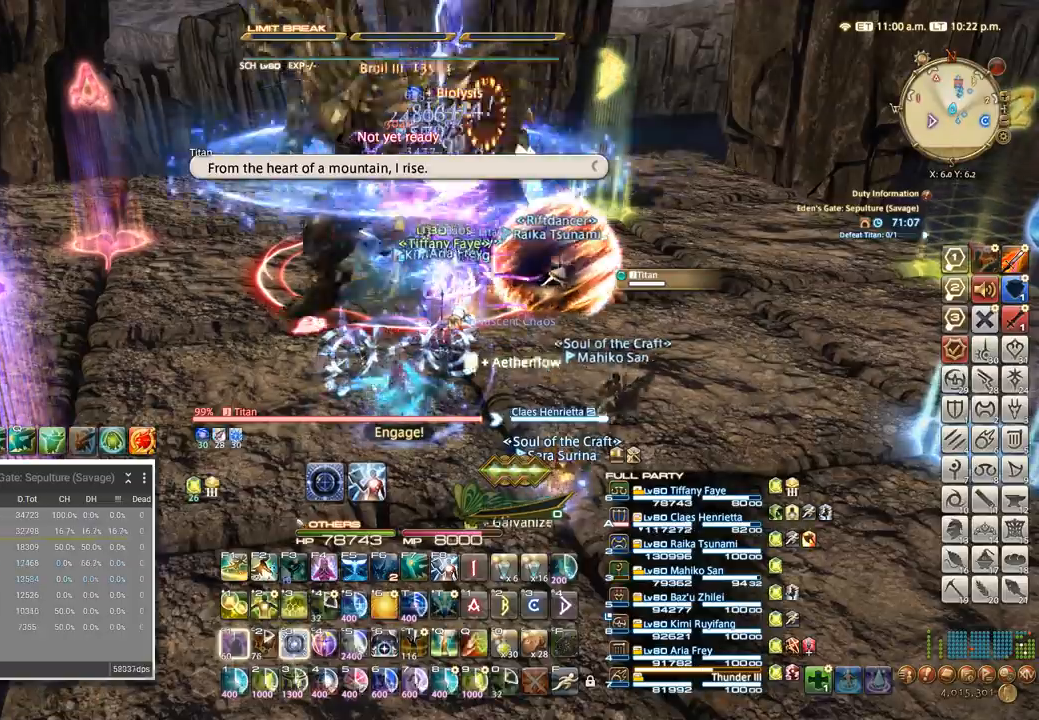
{"keys": [], "events": [[67, "3", "up"], [134, "3", "down"], [184, "3", "up"], [267, "3", "down"], [367, "3", "up"], [417, "ctrl_l", "up"]]}
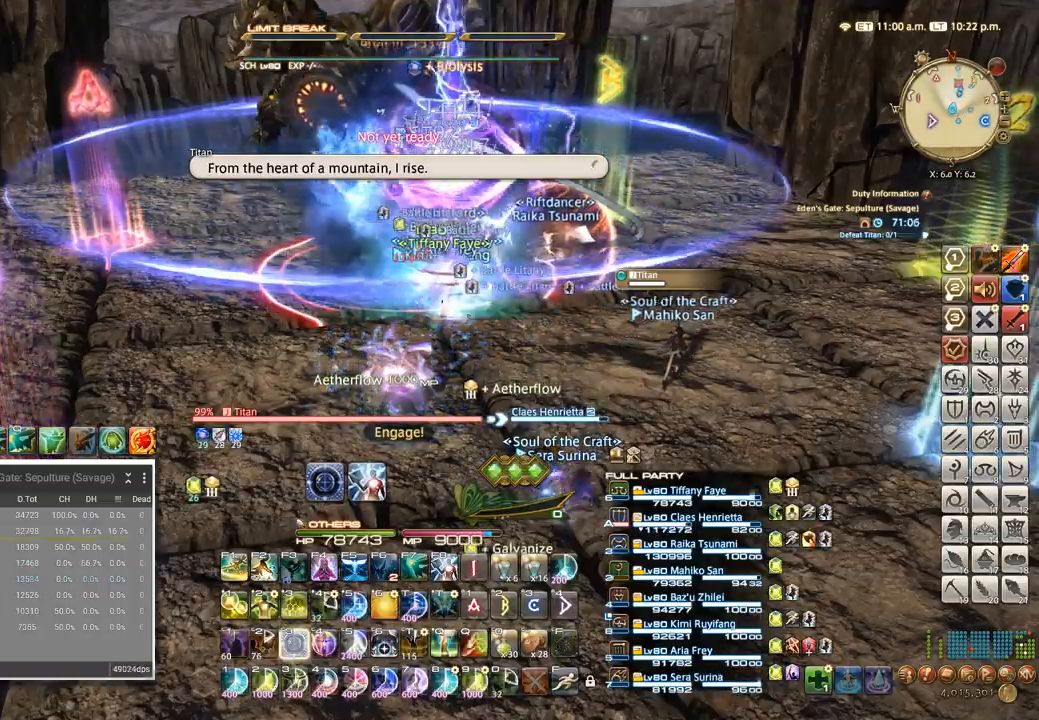
{"keys": ["5", "a", "w"], "events": [[17, "w", "down"], [234, "a", "down"], [334, "5", "down"], [417, "5", "up"], [500, "5", "down"]]}
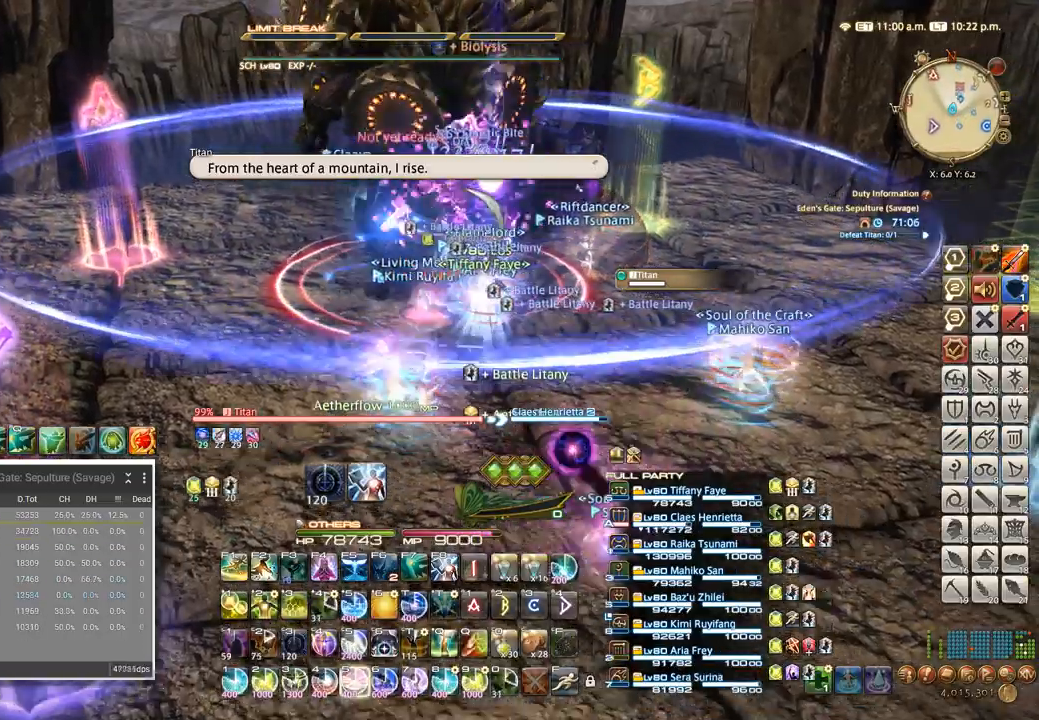
{"keys": ["5", "a", "w"]}
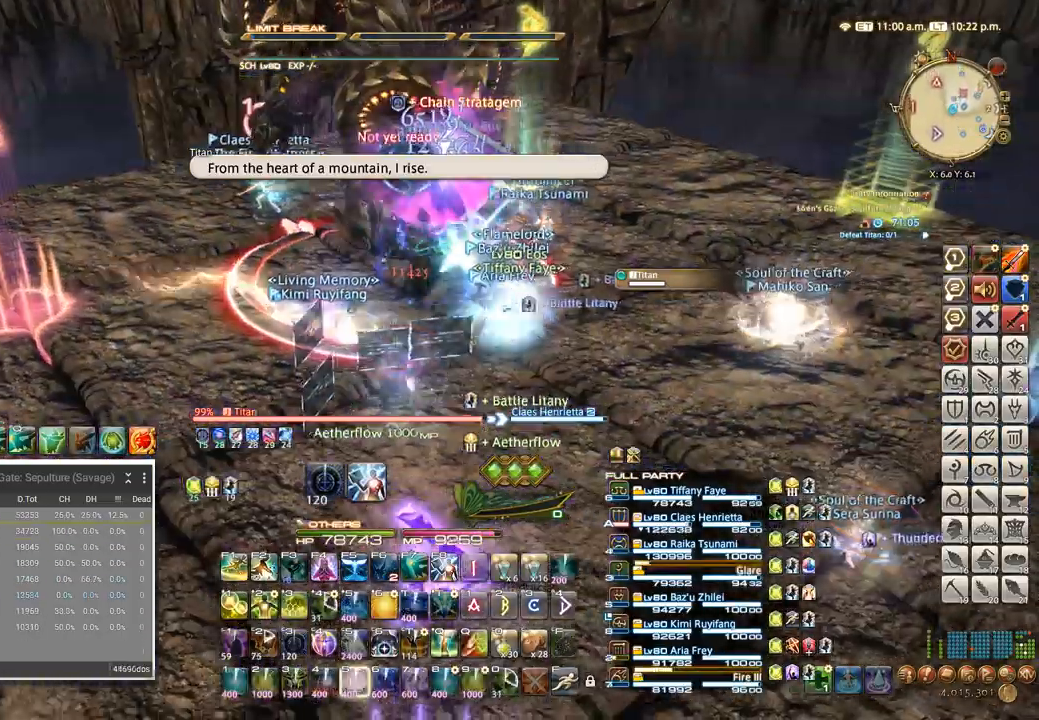
{"keys": [], "events": [[117, "5", "up"], [117, "a", "up"], [117, "w", "up"], [234, "q", "down"], [300, "q", "up"], [400, "d", "down"], [417, "q", "down"], [500, "d", "up"], [500, "q", "up"]]}
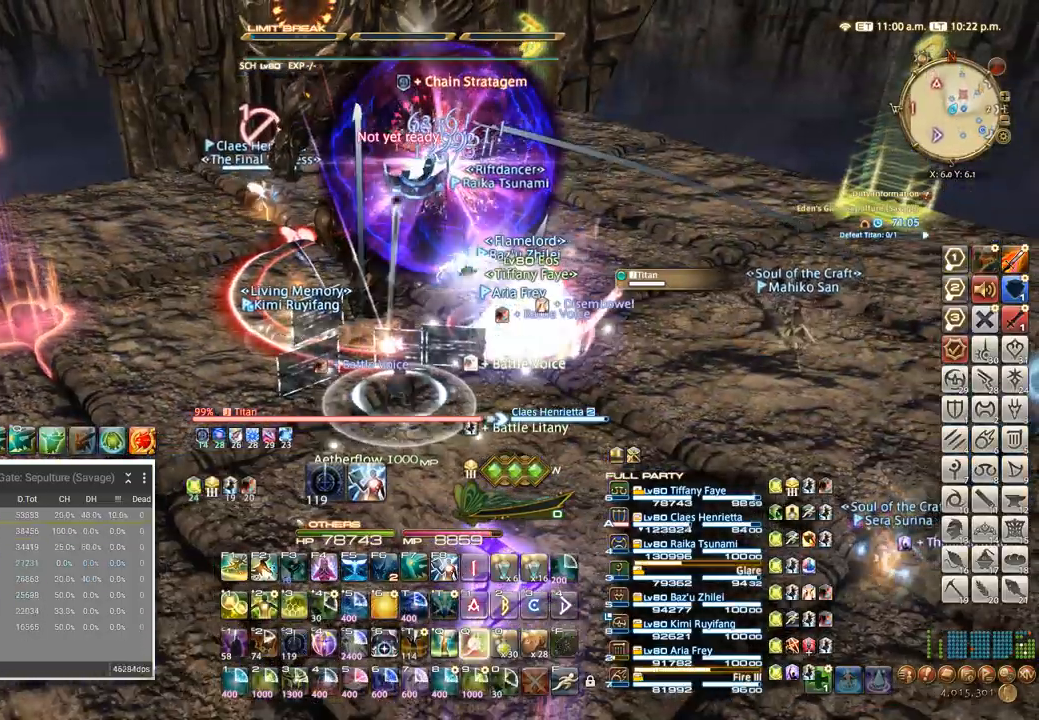
{"keys": ["a"], "events": [[100, "q", "down"], [134, "q", "up"], [367, "d", "down"], [400, "w", "down"], [417, "a", "down"], [467, "d", "up"], [467, "w", "up"]]}
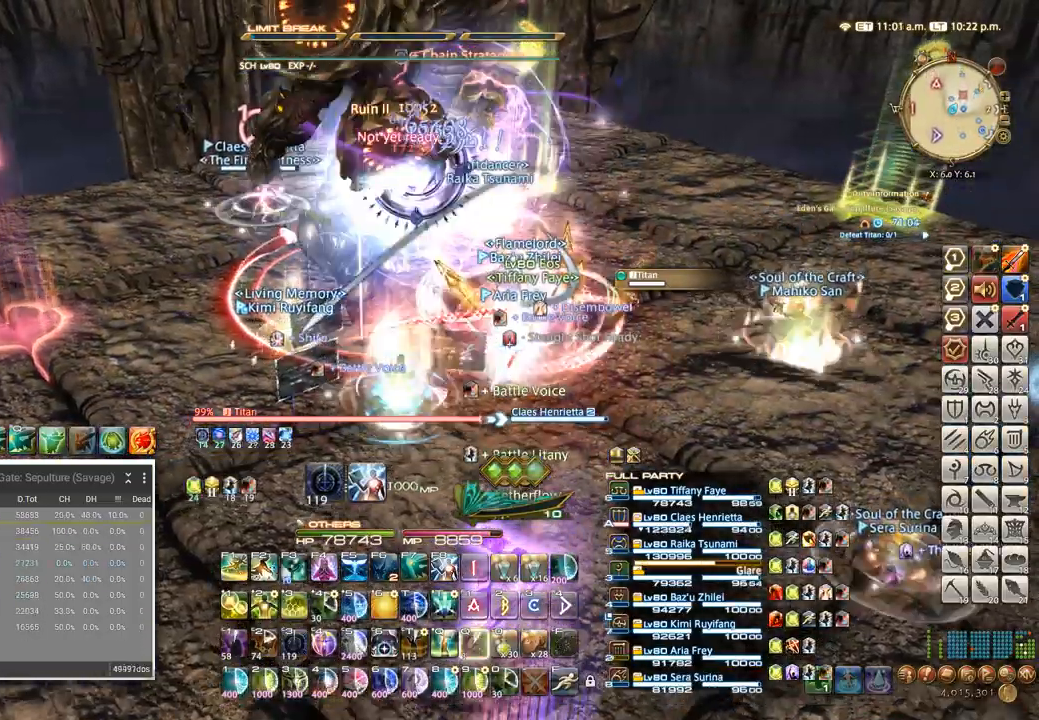
{"keys": ["a", "w"], "events": [[67, "w", "down"], [150, "w", "up"], [234, "w", "down"], [300, "4", "down"], [334, "w", "up"], [384, "4", "up"], [434, "w", "down"]]}
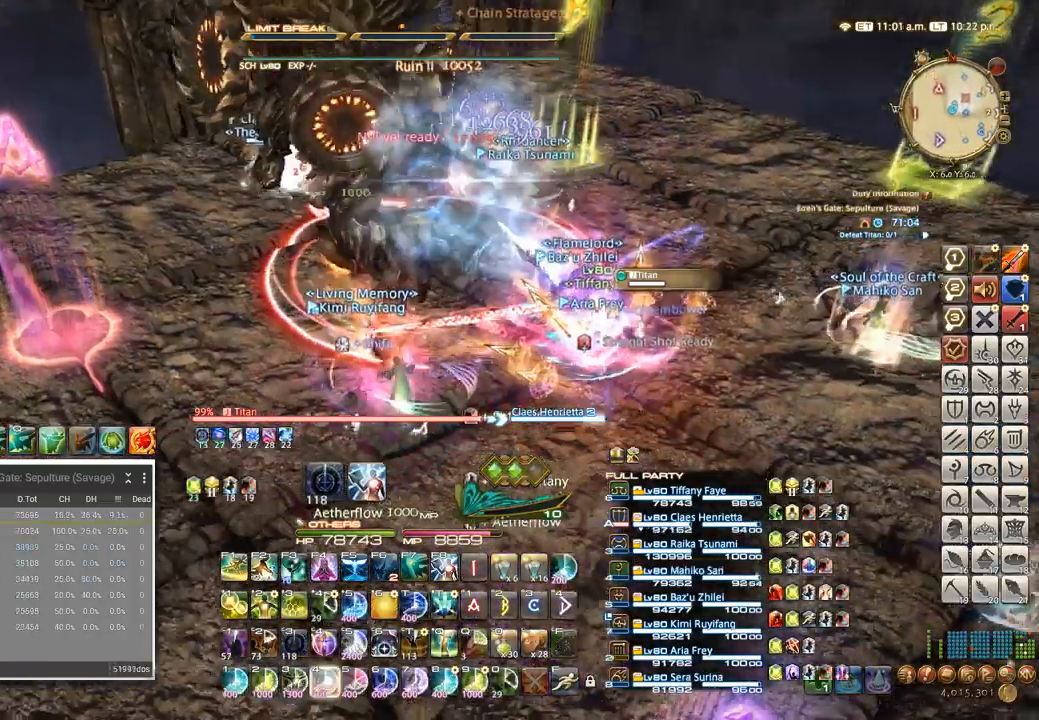
{"keys": [], "events": [[34, "4", "down"], [84, "a", "up"], [84, "w", "up"], [134, "4", "up"], [167, "4", "down"], [434, "4", "up"]]}
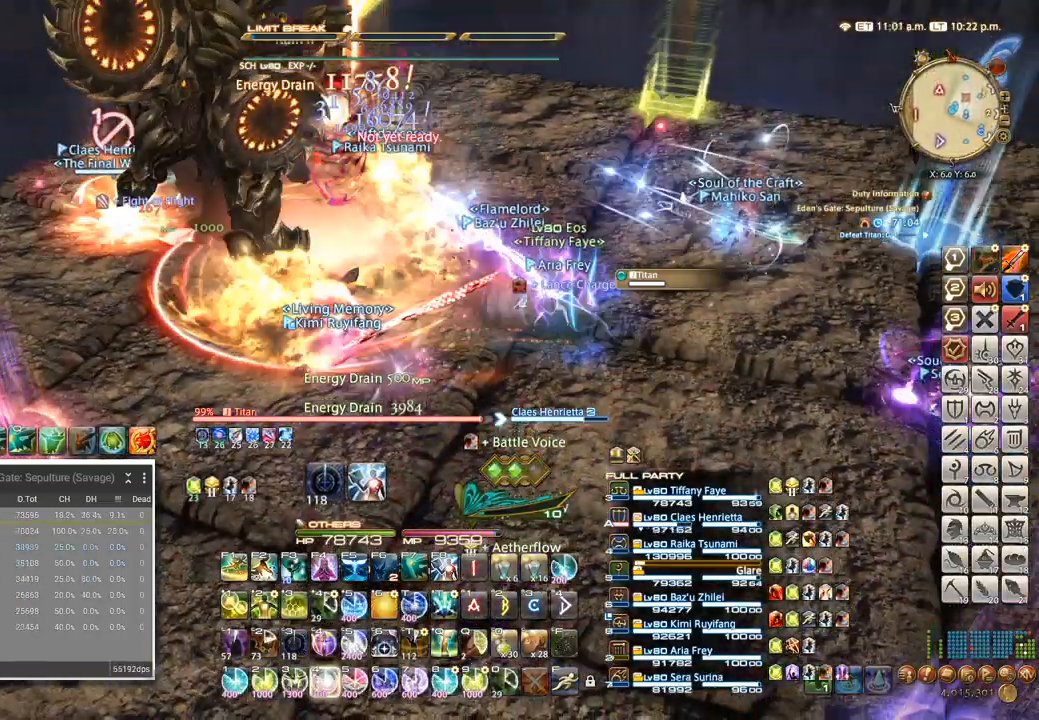
{"keys": [], "events": [[184, "4", "down"], [284, "4", "up"], [350, "4", "down"], [467, "4", "up"]]}
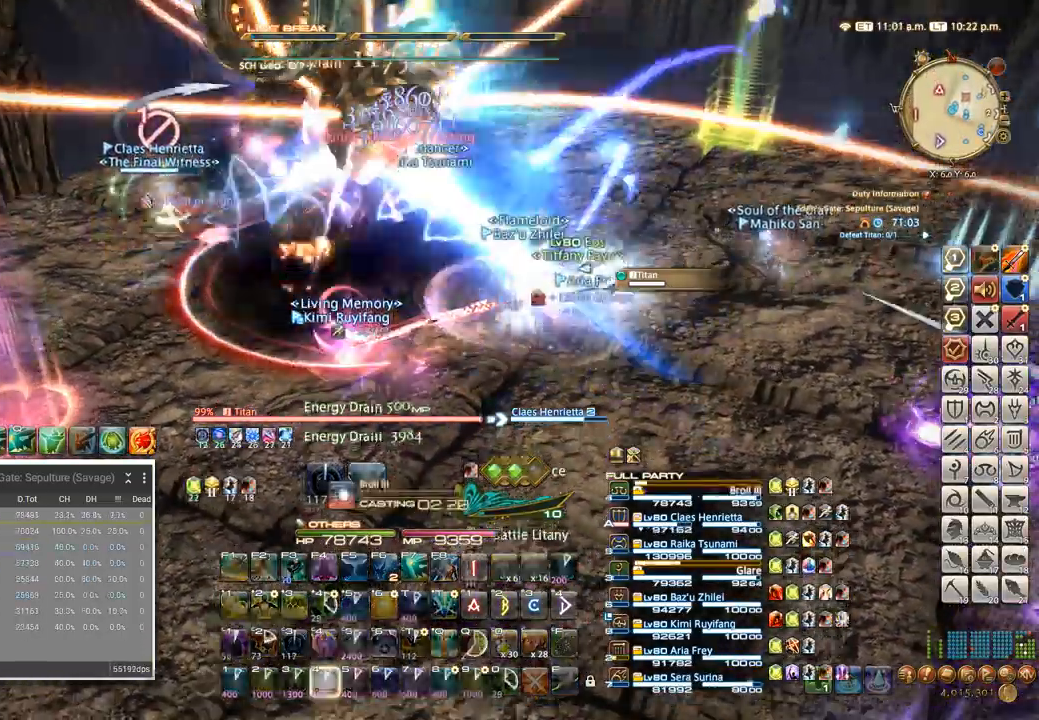
{"keys": [], "events": [[17, "4", "down"], [117, "4", "up"], [217, "4", "down"], [350, "4", "up"]]}
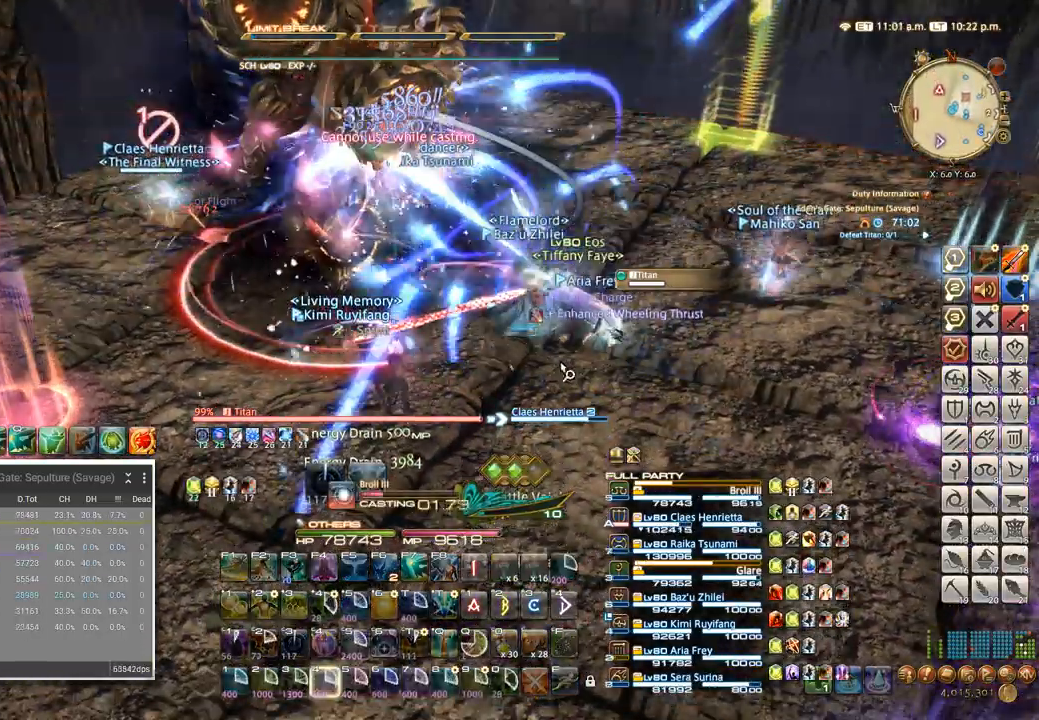
{"keys": [], "events": []}
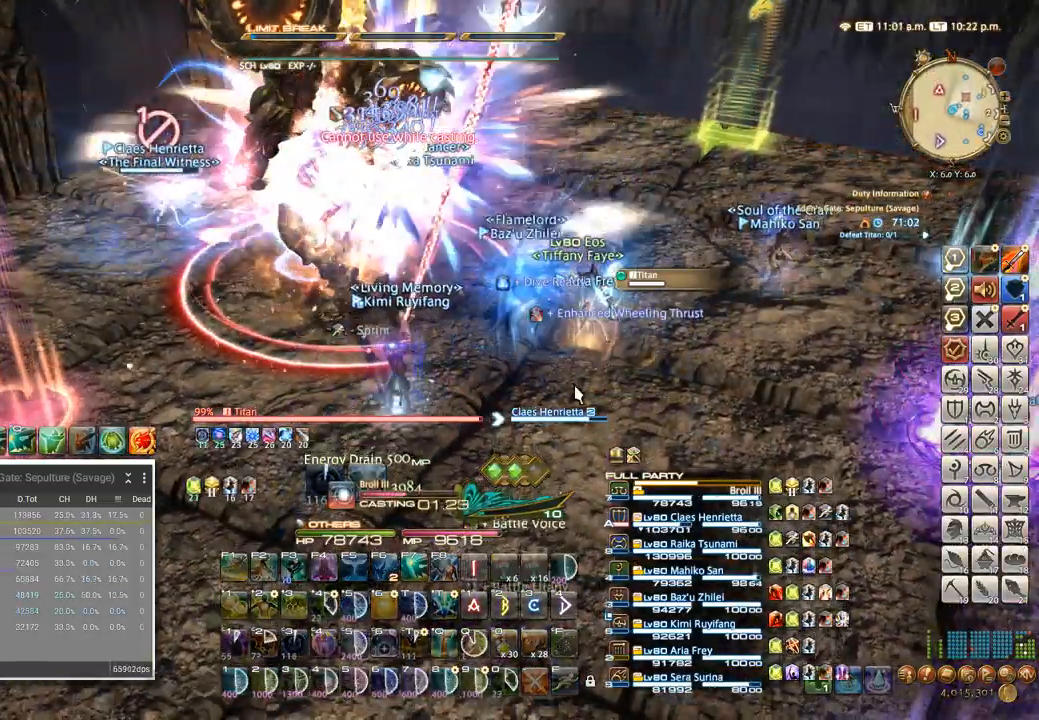
{"keys": [], "events": []}
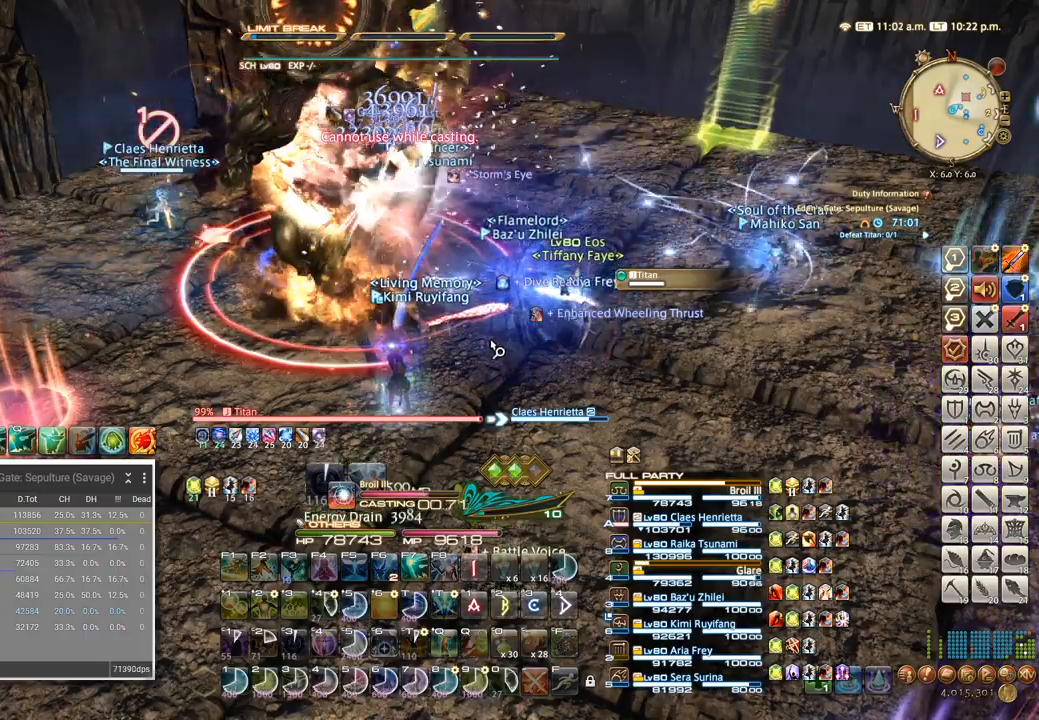
{"keys": [], "events": [[384, "4", "down"], [500, "4", "up"]]}
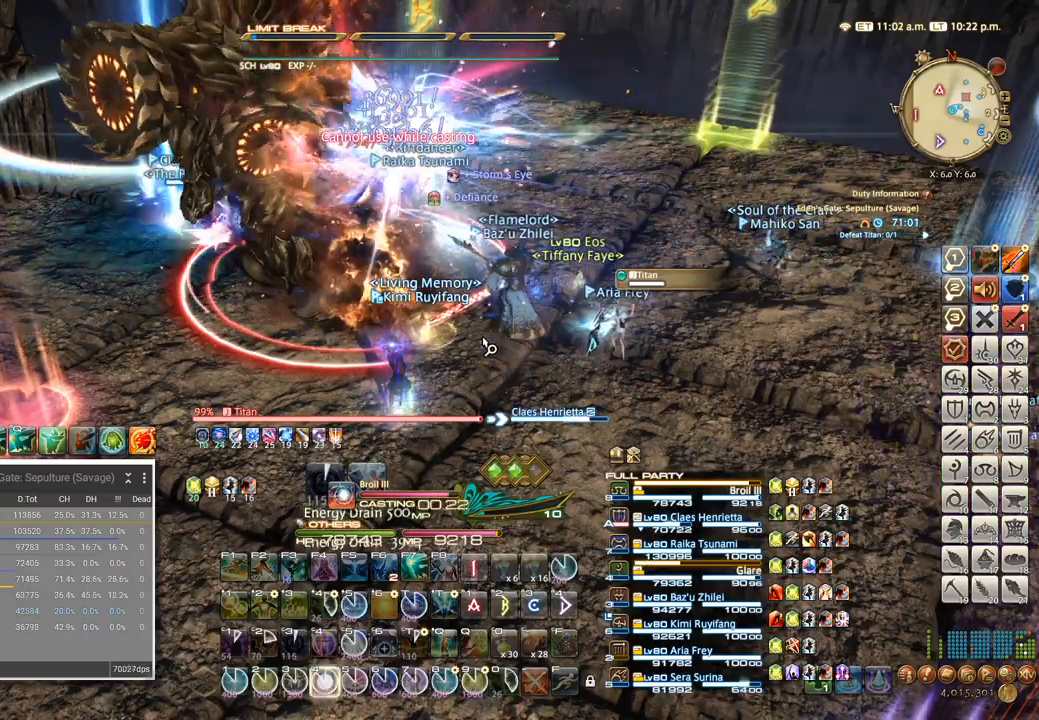
{"keys": ["4"], "events": [[84, "4", "down"], [184, "4", "up"], [267, "4", "down"], [367, "4", "up"], [450, "4", "down"]]}
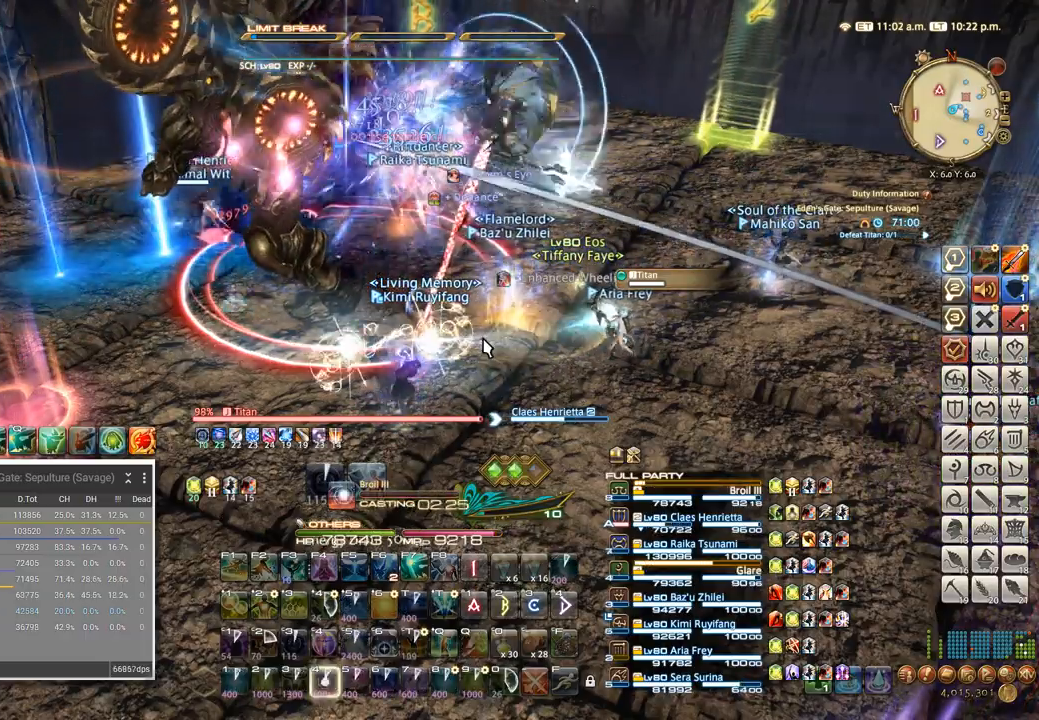
{"keys": ["4"], "events": [[50, "4", "up"], [134, "4", "down"], [234, "4", "up"], [317, "4", "down"], [400, "4", "up"], [484, "4", "down"]]}
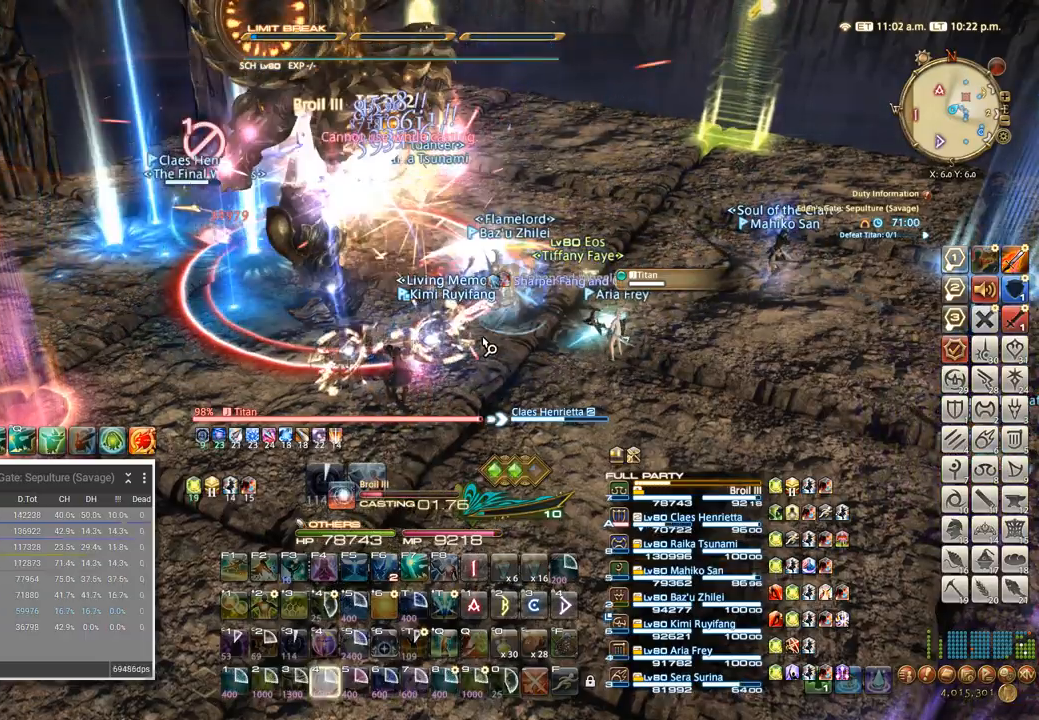
{"keys": [], "events": [[84, "4", "up"], [167, "4", "down"], [267, "4", "up"], [350, "4", "down"], [434, "4", "up"]]}
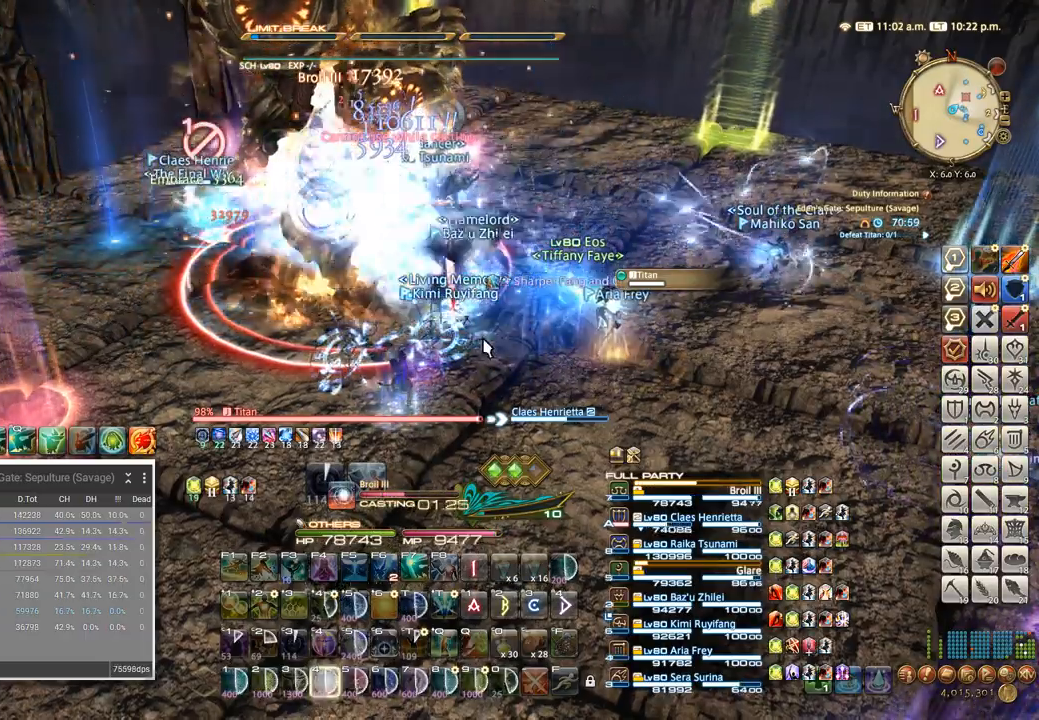
{"keys": [], "events": [[17, "4", "down"], [117, "4", "up"], [184, "4", "down"], [334, "4", "up"]]}
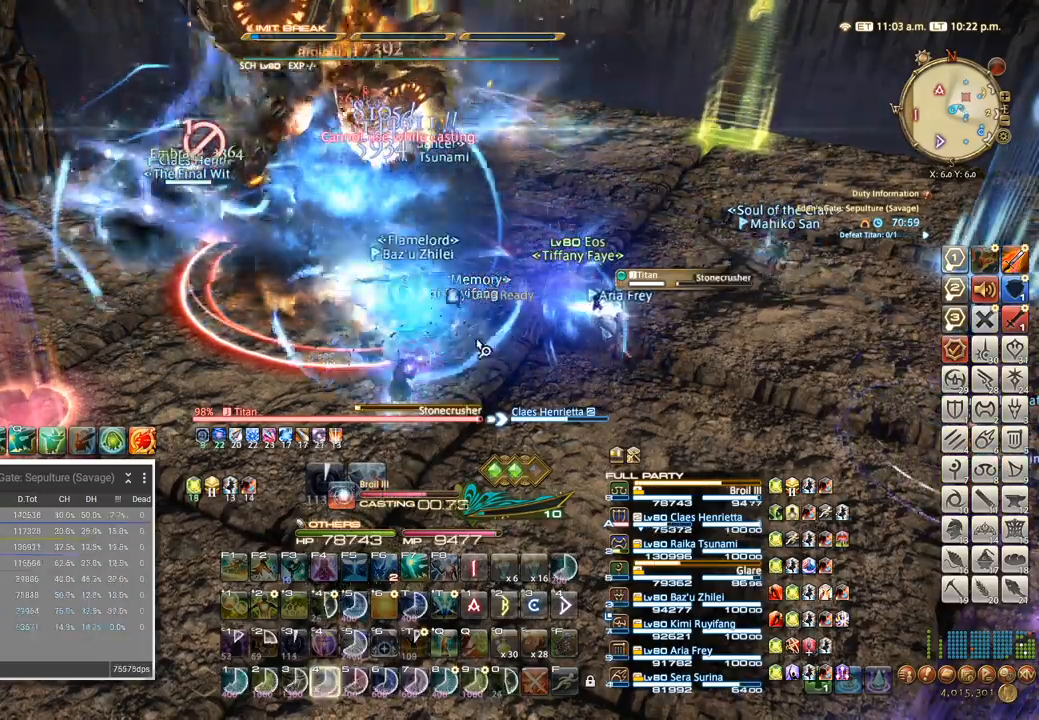
{"keys": [], "events": []}
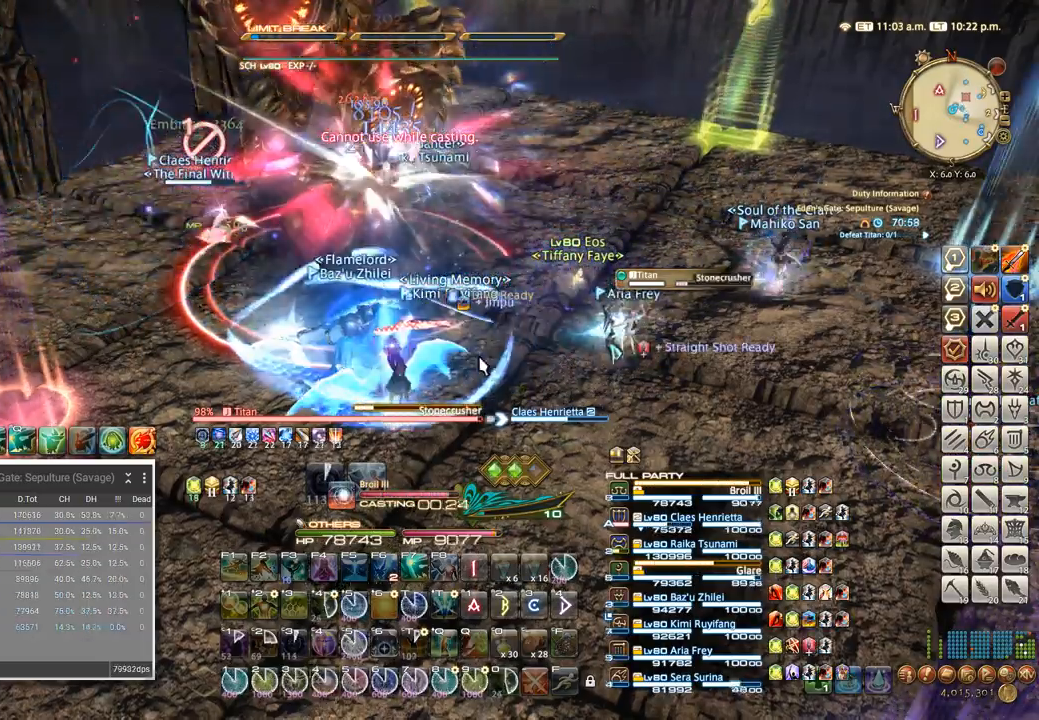
{"keys": ["4"], "events": [[434, "4", "down"]]}
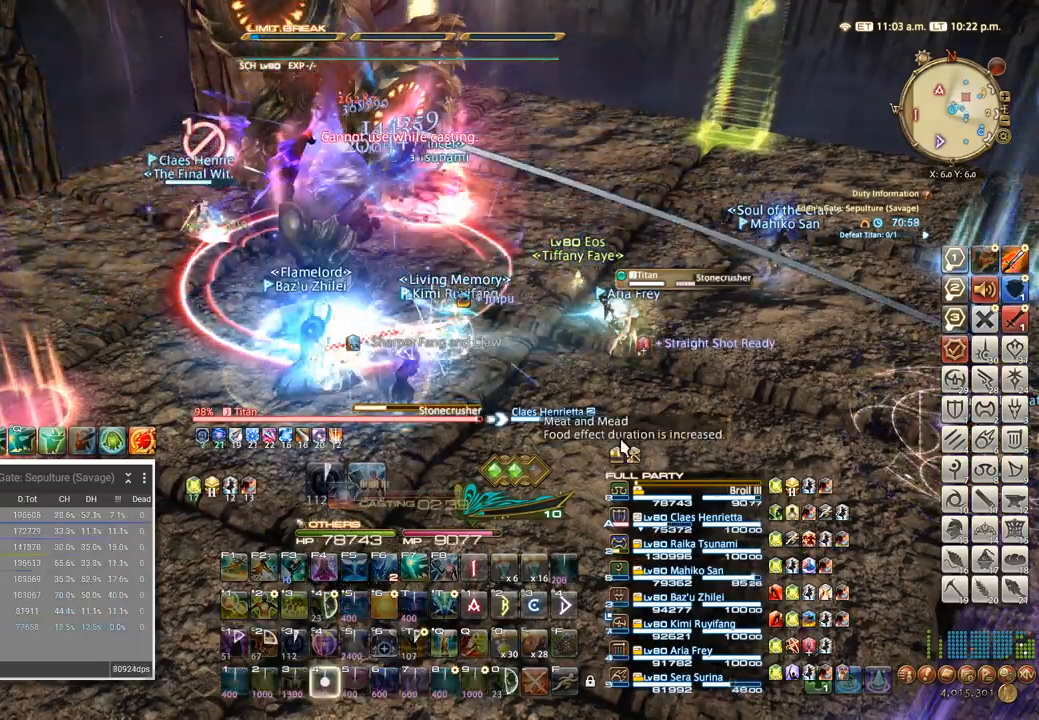
{"keys": ["4"], "events": [[34, "4", "up"], [134, "4", "down"], [217, "4", "up"], [317, "4", "down"], [384, "4", "up"], [467, "4", "down"]]}
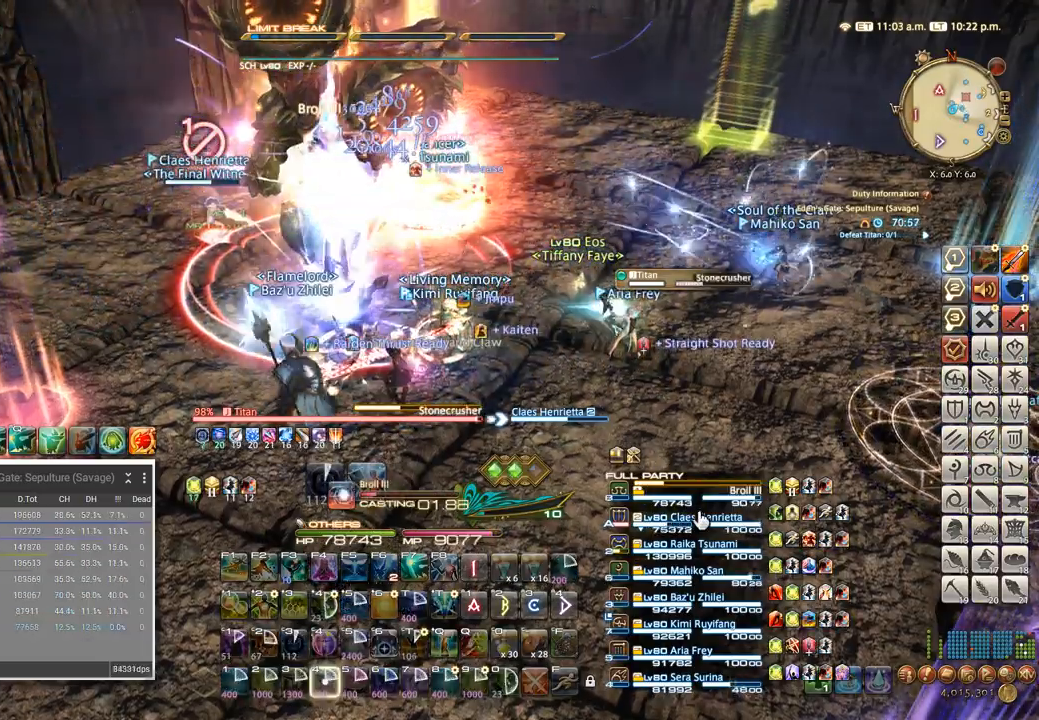
{"keys": [], "events": [[67, "4", "up"]]}
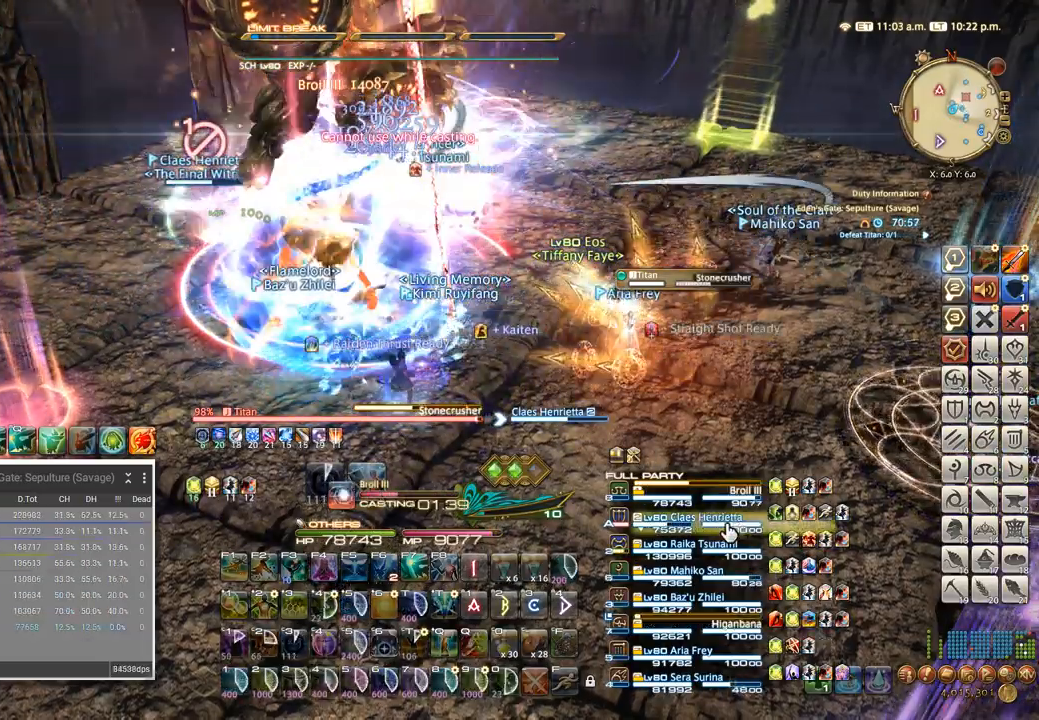
{"keys": [], "events": []}
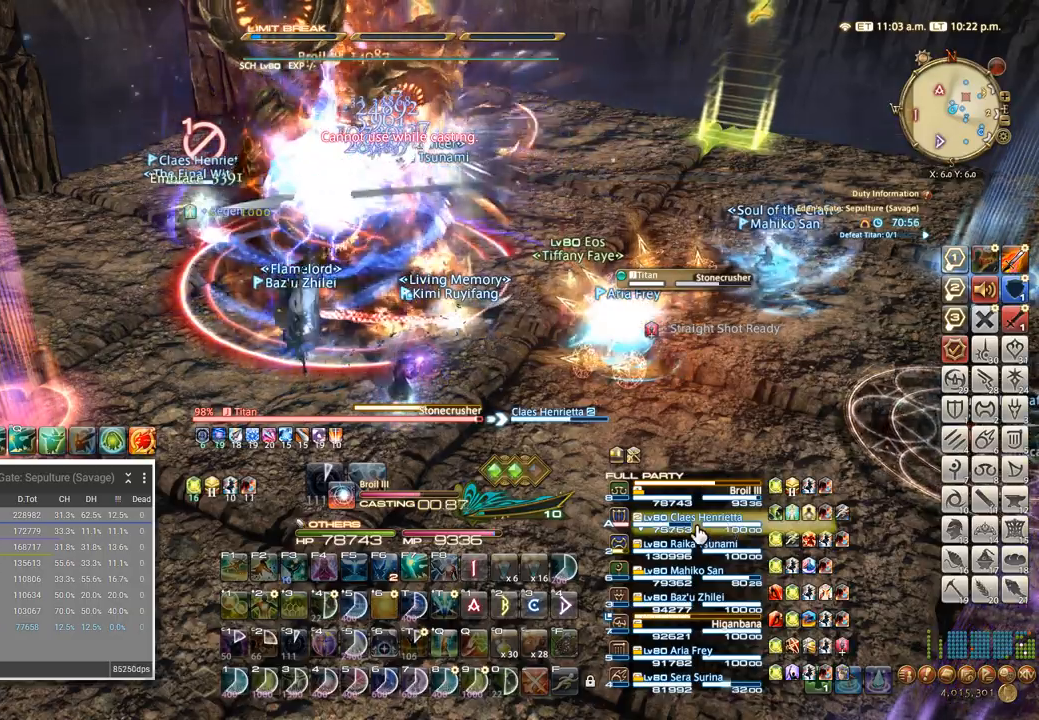
{"keys": ["2"], "events": [[500, "2", "down"]]}
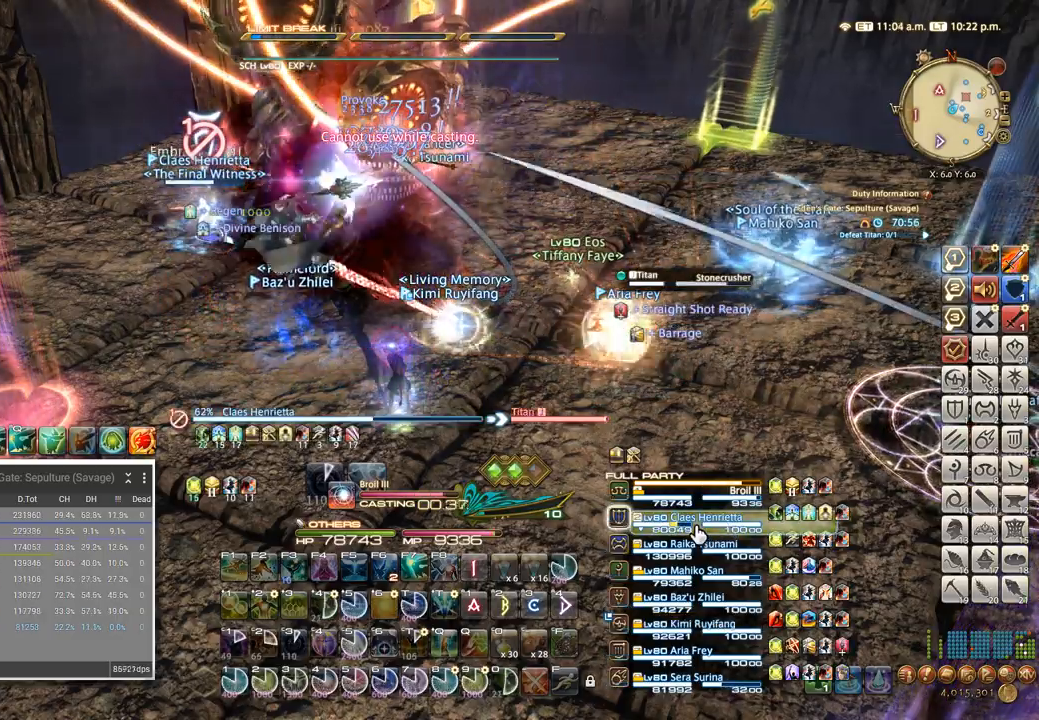
{"keys": ["2"], "events": [[67, "2", "up"], [167, "2", "down"], [250, "2", "up"], [317, "2", "down"], [400, "2", "up"], [484, "2", "down"]]}
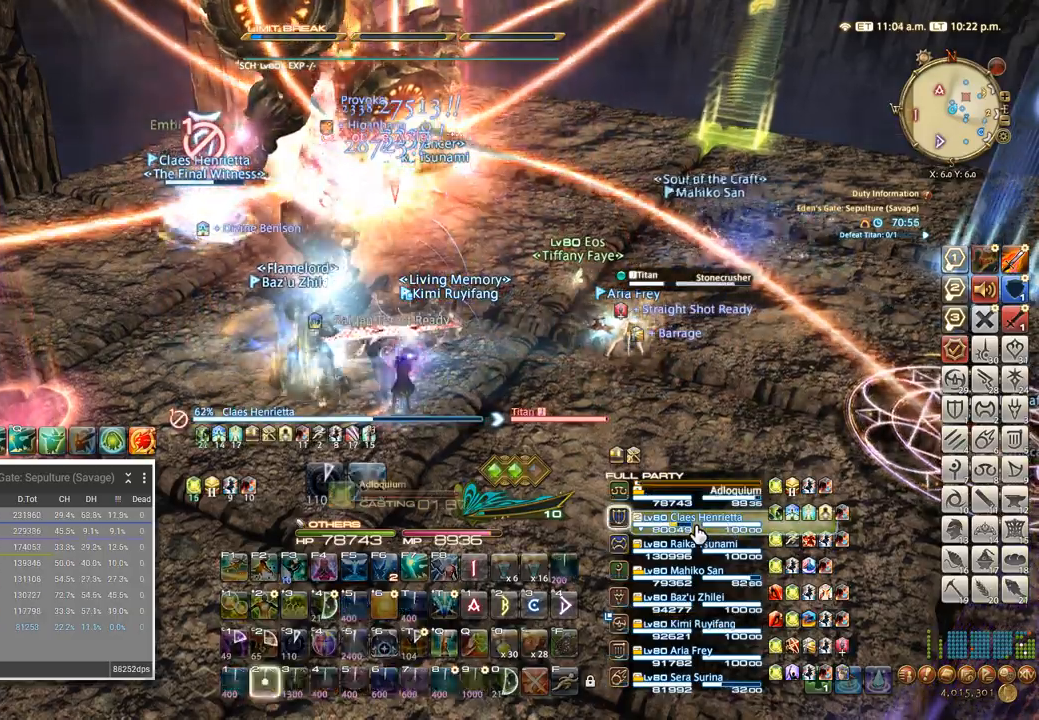
{"keys": ["tab"], "events": [[67, "2", "up"], [134, "2", "down"], [367, "2", "up"], [467, "tab", "down"]]}
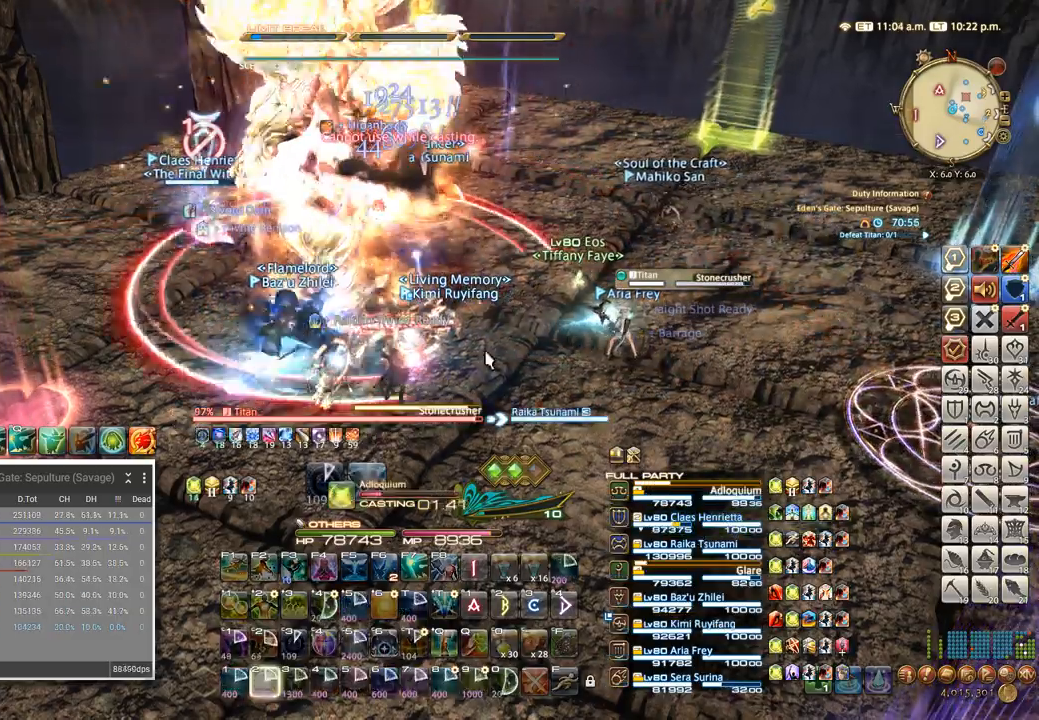
{"keys": ["4"], "events": [[84, "4", "down"], [84, "tab", "up"], [184, "4", "up"], [267, "4", "down"], [367, "4", "up"], [450, "4", "down"]]}